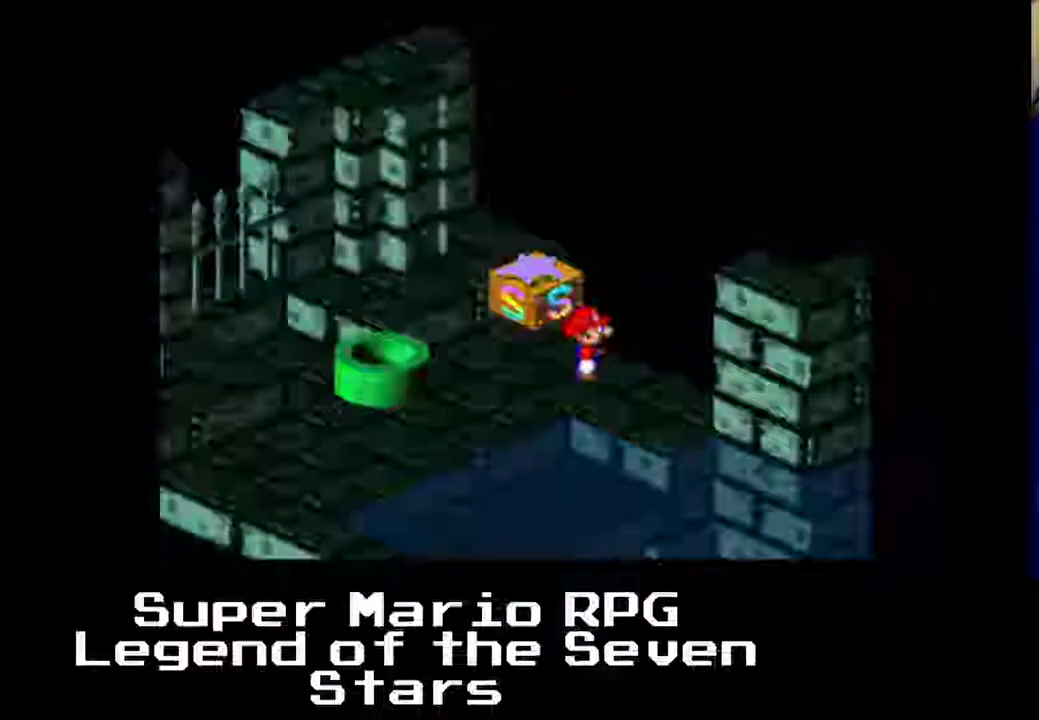
Gameplay with a controller (Xbox layout); each line is a JSON object with the inputs held at the frame after it. "events" lists button and stick changes between this image and that frame as [ms after this image, input, new state], when the widget could be followed in between. Not read: L3 R3 right_stick.
{"buttons": ["A", "X", "DPAD_DOWN"], "left_stick": "center", "events": [[133, "A", "down"]]}
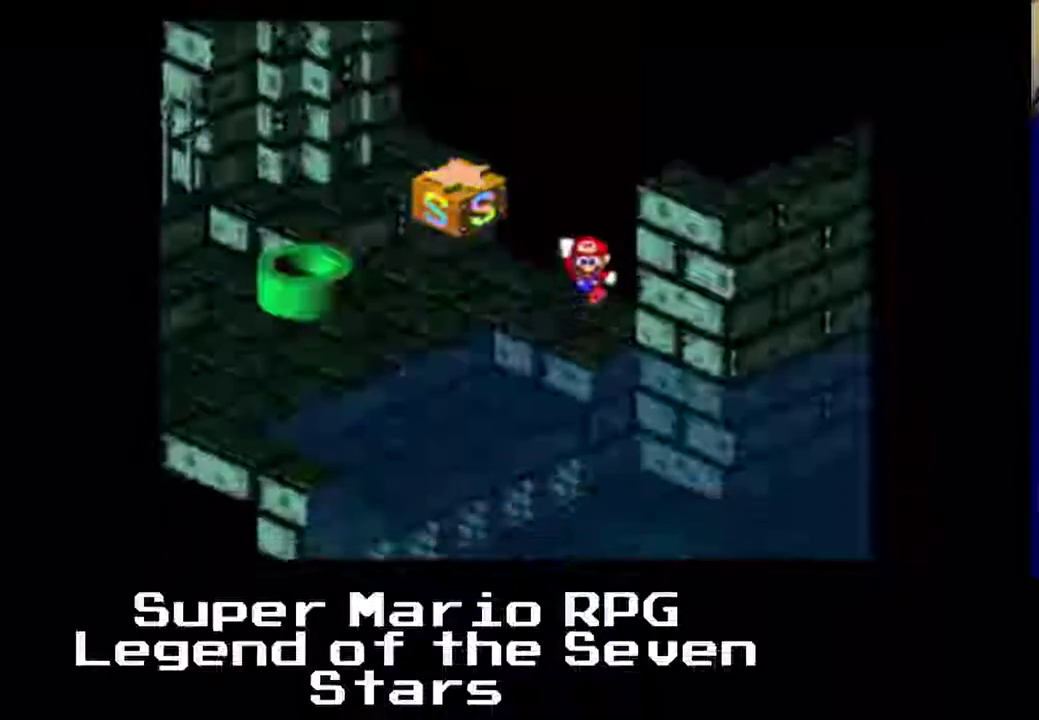
{"buttons": ["X", "DPAD_DOWN"], "left_stick": "center", "events": [[133, "A", "up"]]}
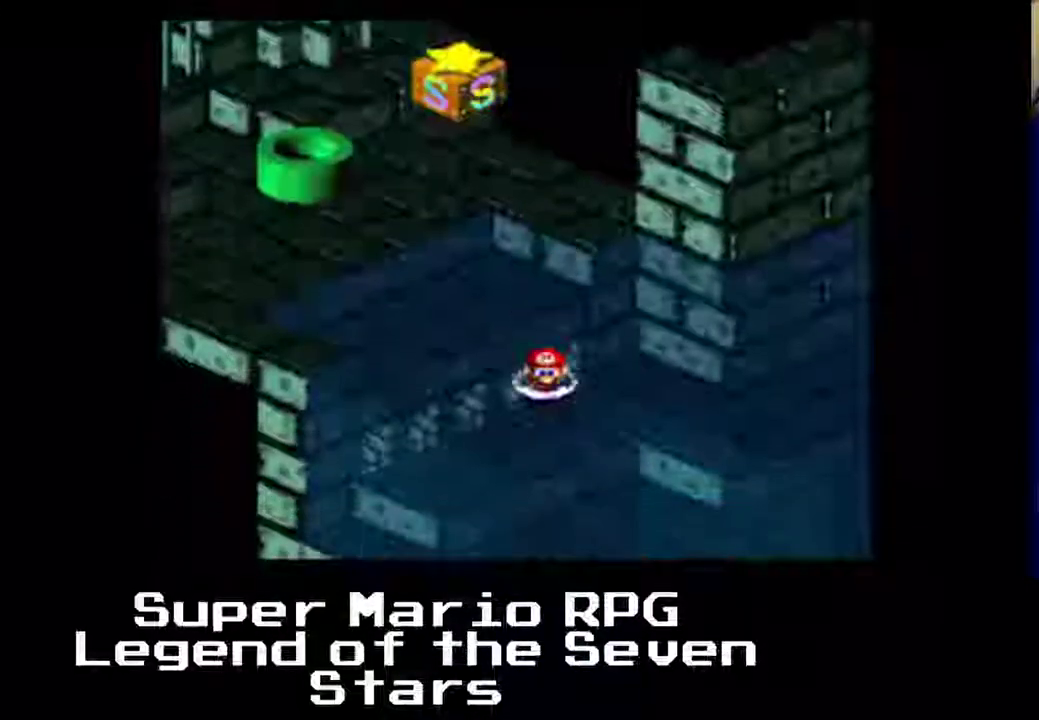
{"buttons": ["X", "DPAD_RIGHT"], "left_stick": "center", "events": [[67, "DPAD_DOWN", "up"], [67, "DPAD_RIGHT", "down"]]}
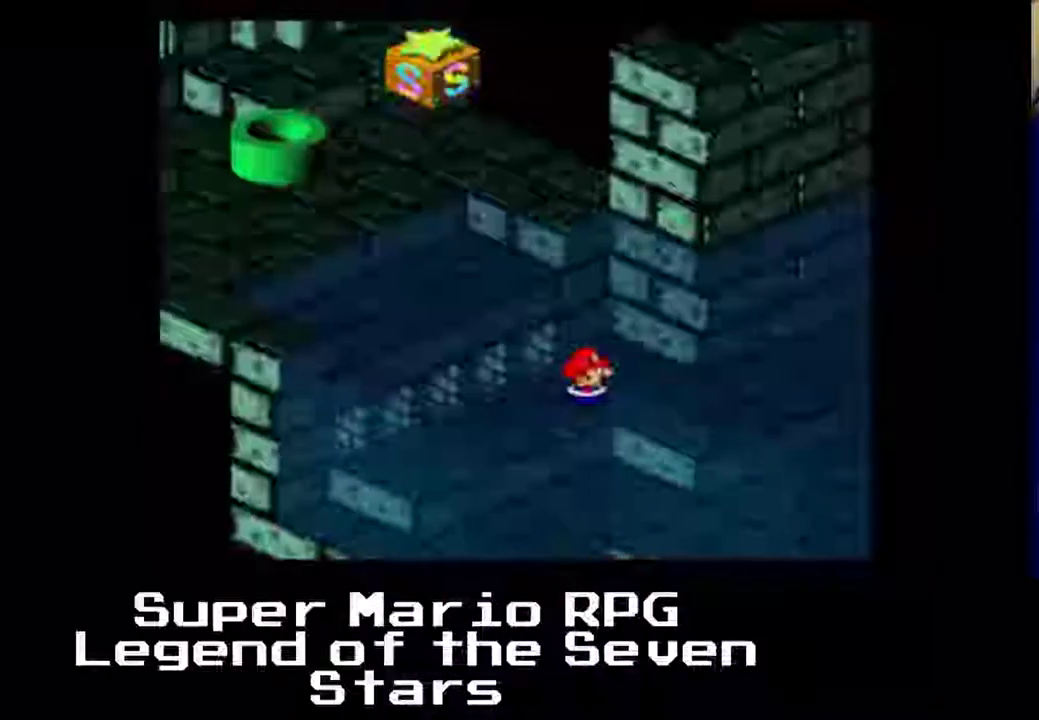
{"buttons": ["DPAD_RIGHT"], "left_stick": "center", "events": [[50, "A", "down"], [100, "DPAD_DOWN", "down"], [367, "DPAD_DOWN", "up"], [383, "A", "up"], [450, "X", "up"]]}
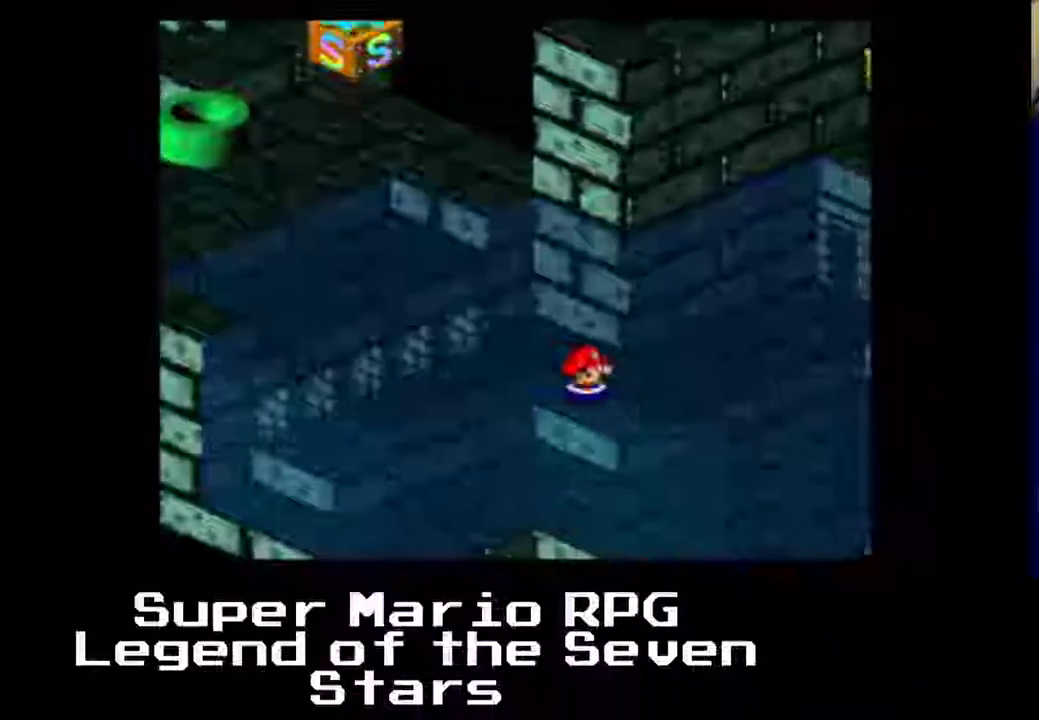
{"buttons": ["B"], "left_stick": "center", "events": [[133, "DPAD_RIGHT", "up"], [150, "B", "down"]]}
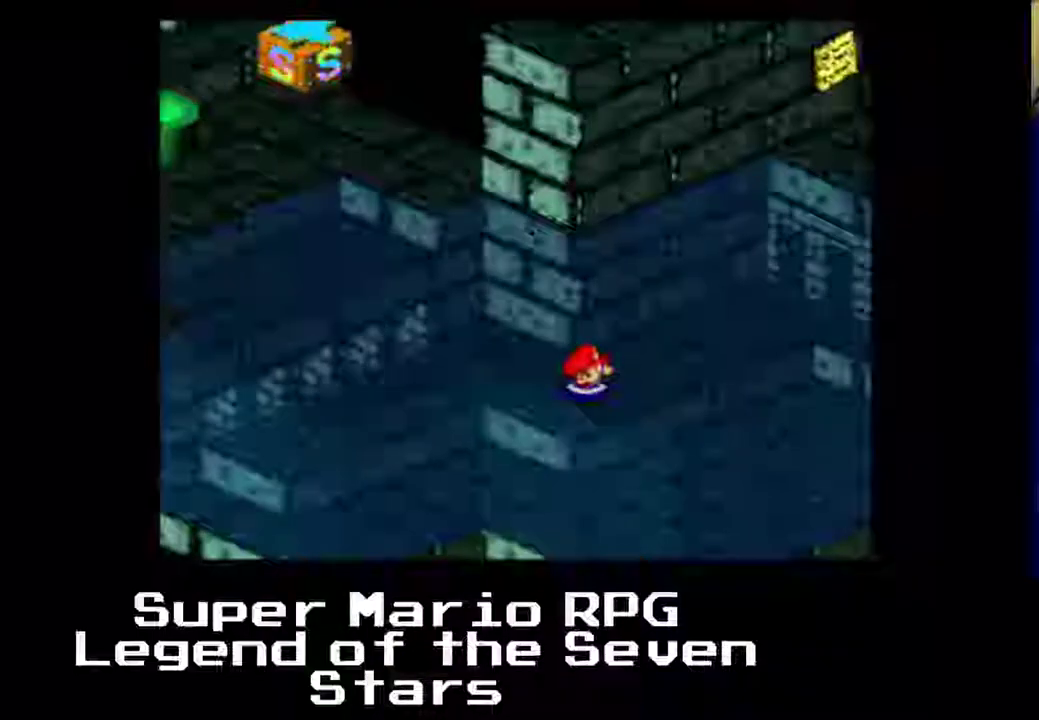
{"buttons": [], "left_stick": "center", "events": [[17, "B", "up"], [167, "DPAD_UP", "down"], [267, "Y", "down"], [350, "Y", "up"], [433, "DPAD_UP", "up"]]}
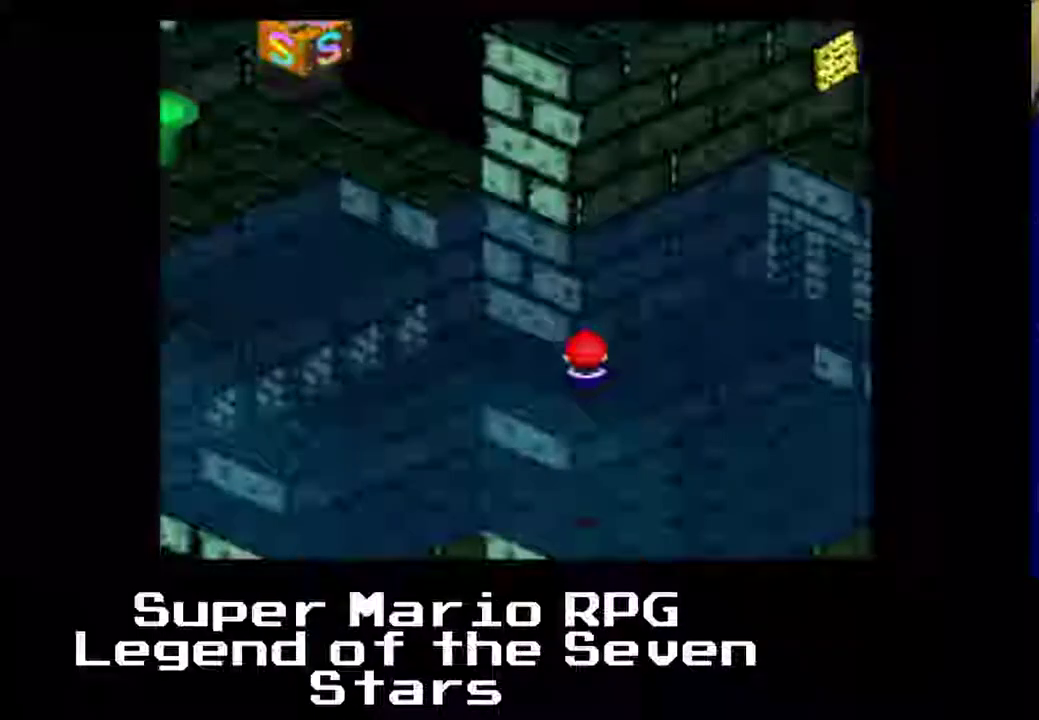
{"buttons": [], "left_stick": "center", "events": []}
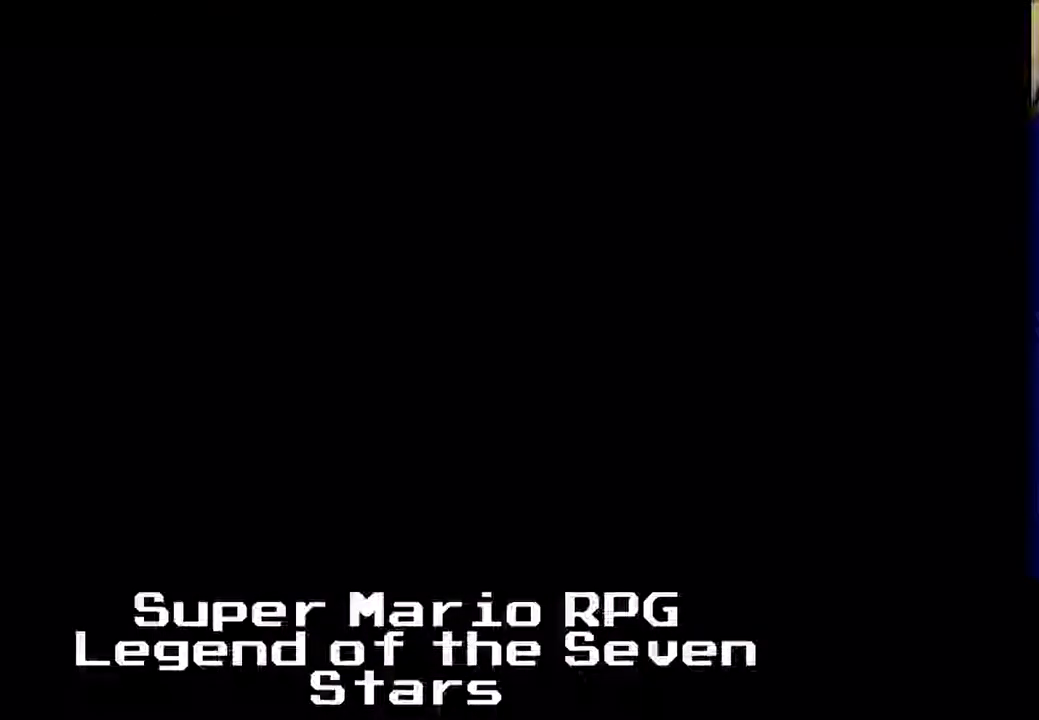
{"buttons": [], "left_stick": "center", "events": []}
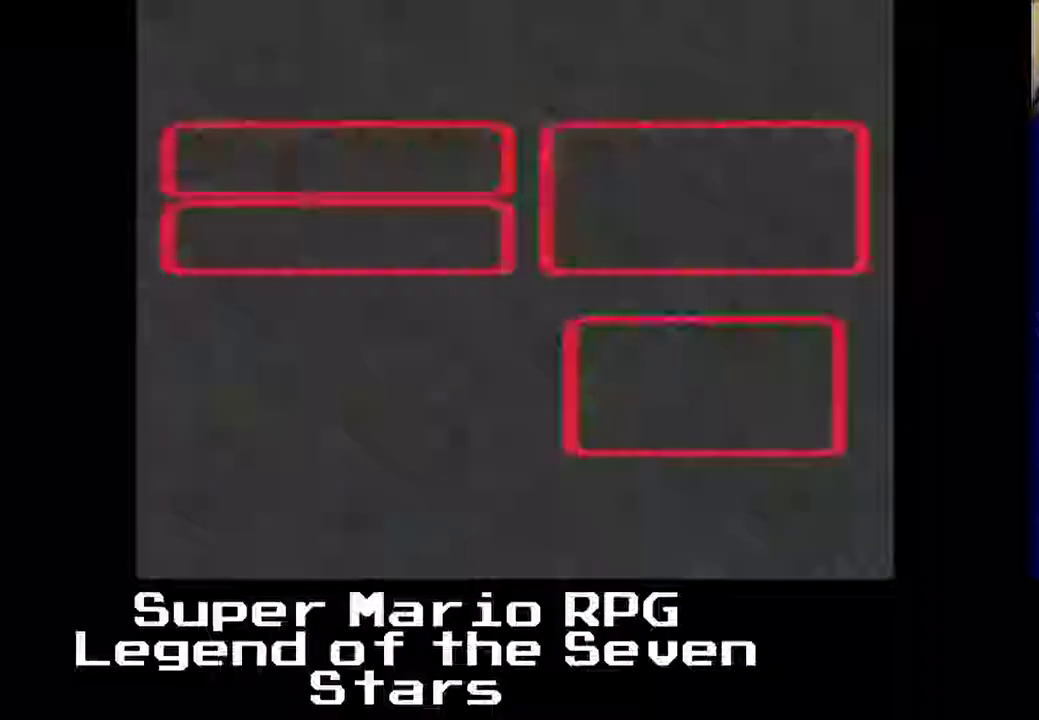
{"buttons": [], "left_stick": "center", "events": [[100, "Y", "down"], [250, "Y", "up"]]}
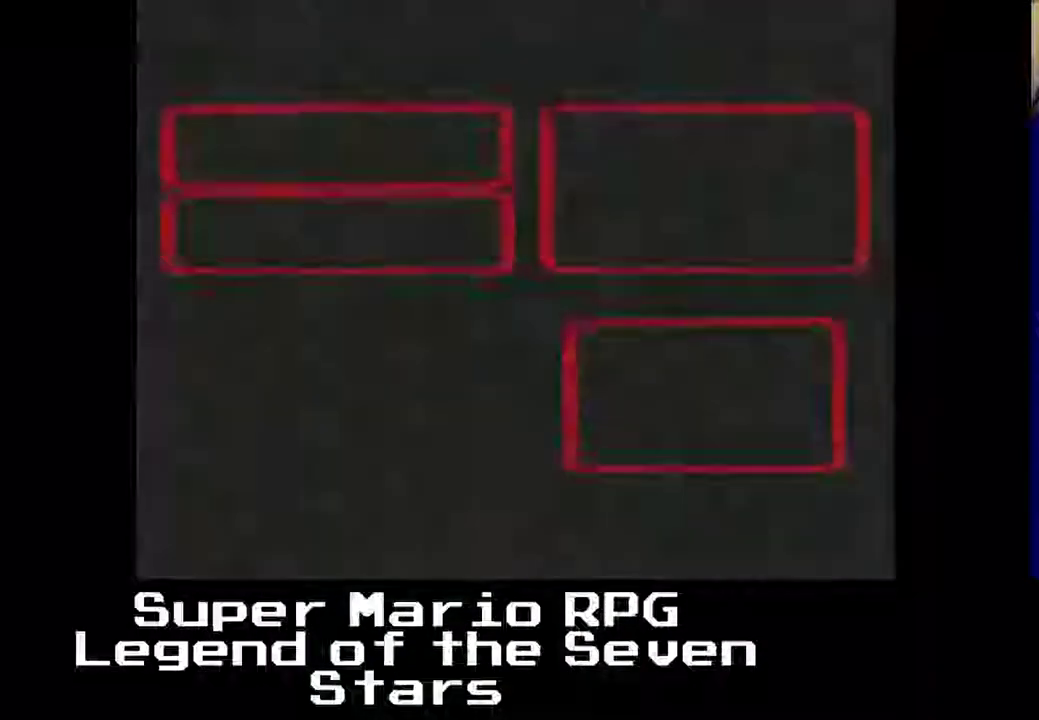
{"buttons": ["DPAD_RIGHT"], "left_stick": "center", "events": [[300, "DPAD_RIGHT", "down"]]}
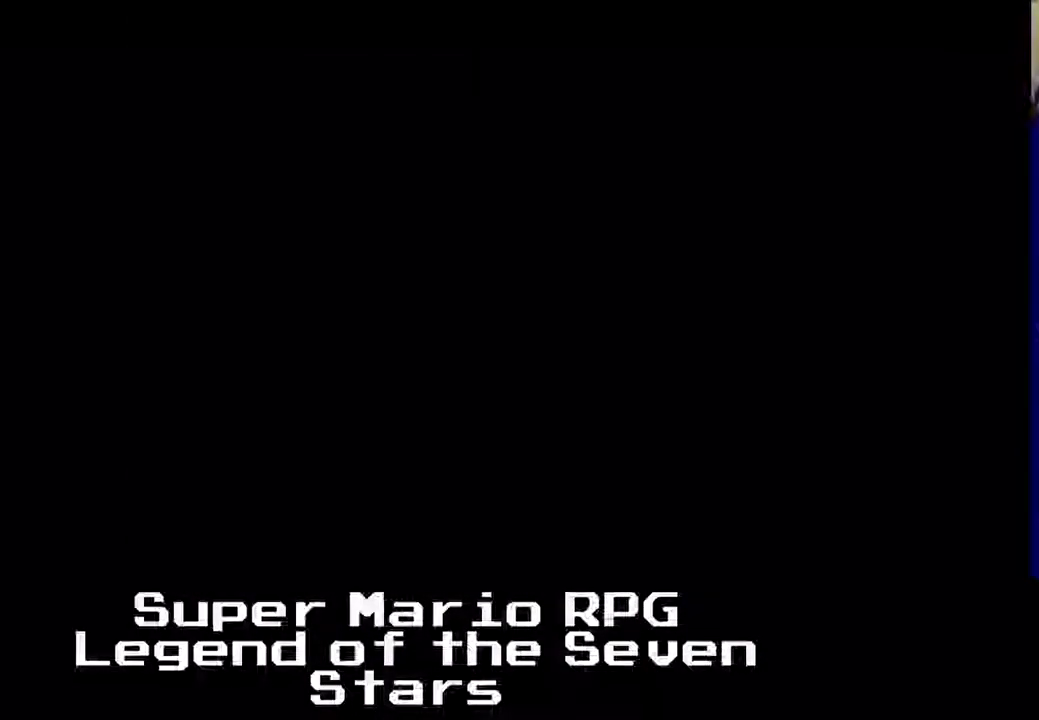
{"buttons": ["X", "DPAD_RIGHT"], "left_stick": "center", "events": [[83, "X", "down"]]}
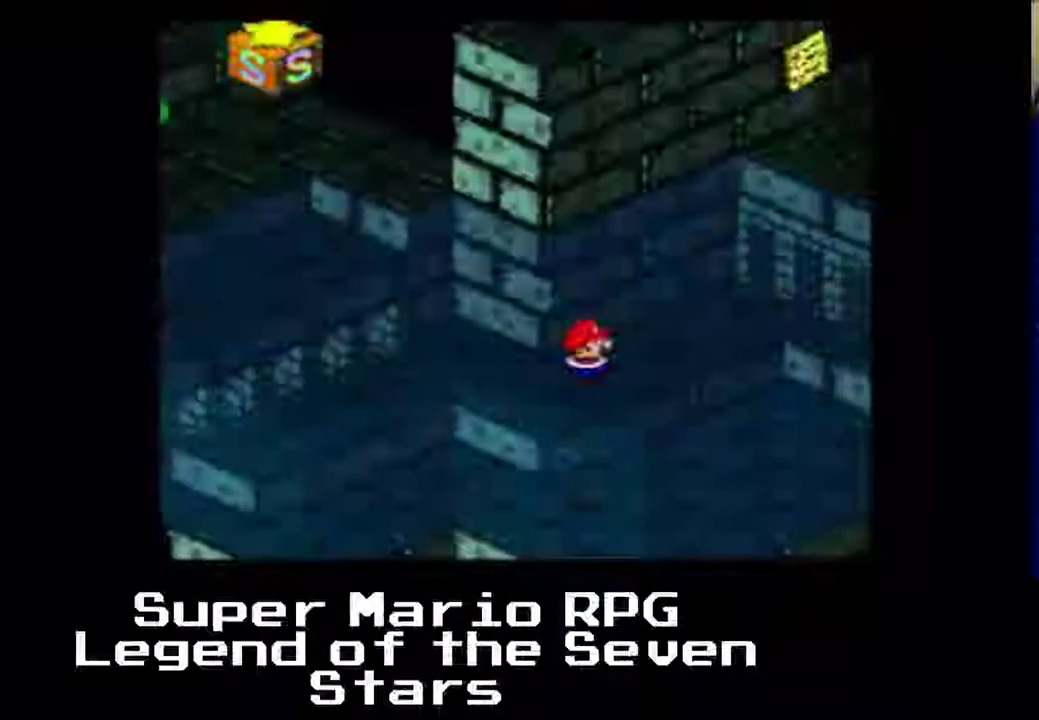
{"buttons": ["A", "DPAD_RIGHT"], "left_stick": "center", "events": [[233, "X", "up"], [367, "A", "down"]]}
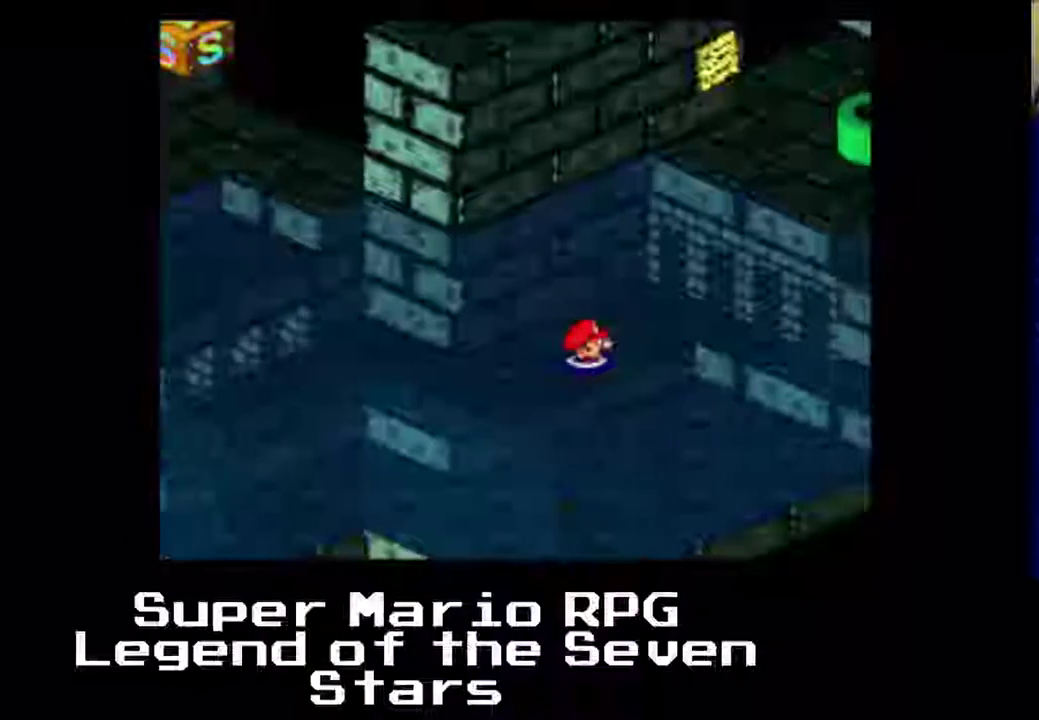
{"buttons": ["X"], "left_stick": "center", "events": [[133, "DPAD_RIGHT", "up"], [283, "A", "up"], [500, "X", "down"]]}
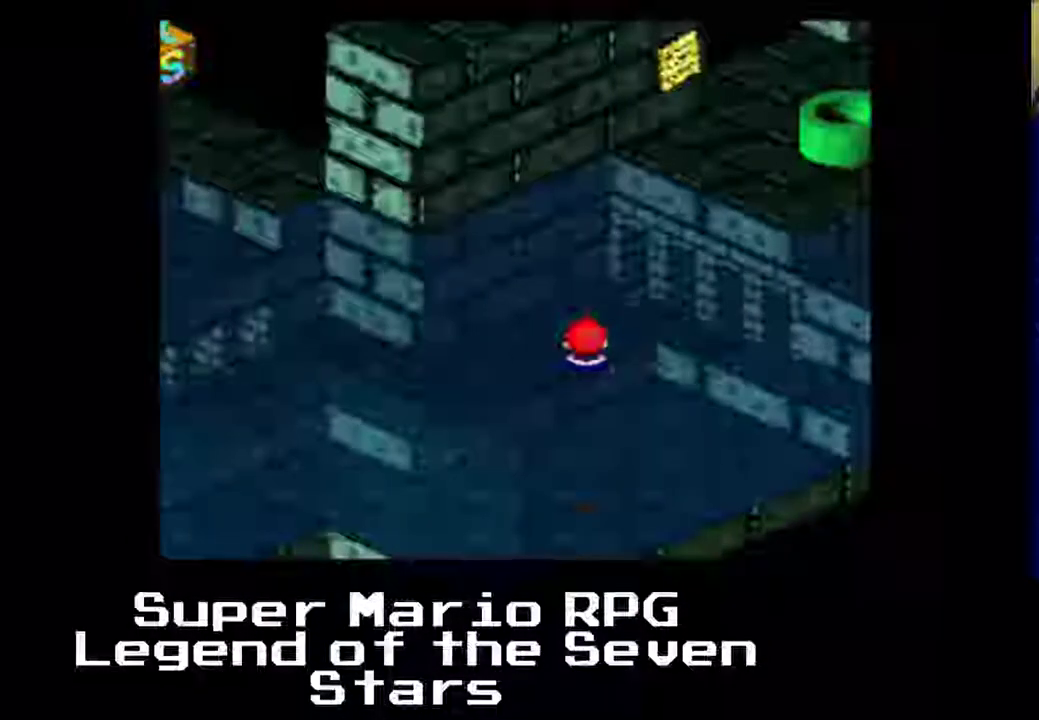
{"buttons": ["X", "DPAD_RIGHT"], "left_stick": "center", "events": [[167, "DPAD_RIGHT", "down"]]}
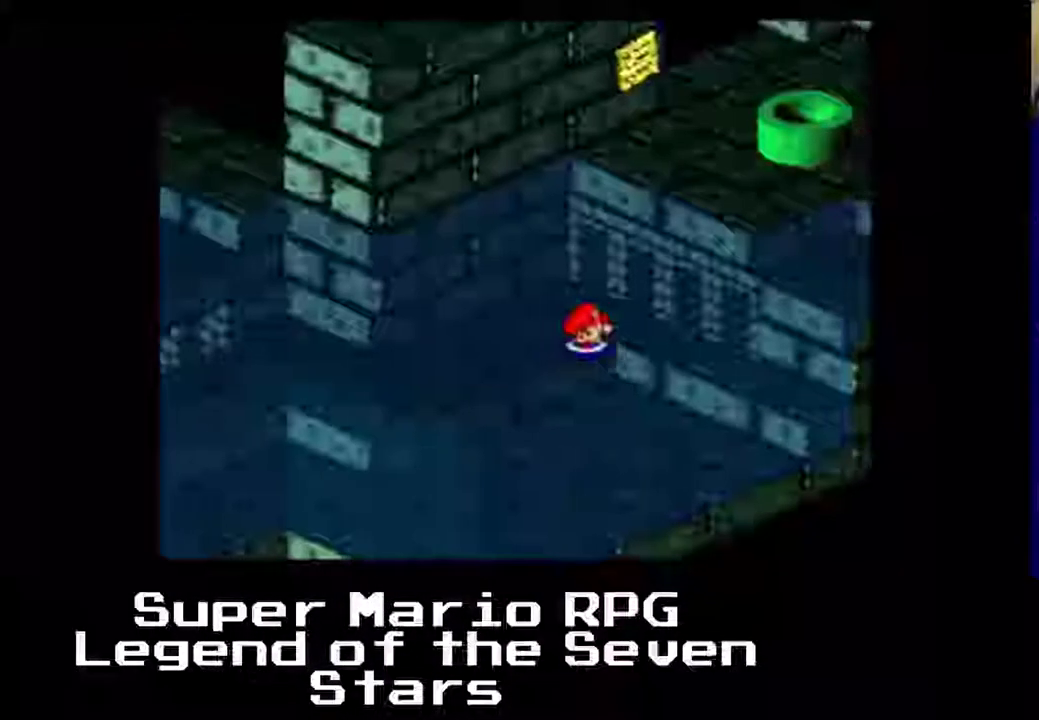
{"buttons": ["X", "DPAD_UP", "DPAD_RIGHT"], "left_stick": "center", "events": [[200, "DPAD_UP", "down"]]}
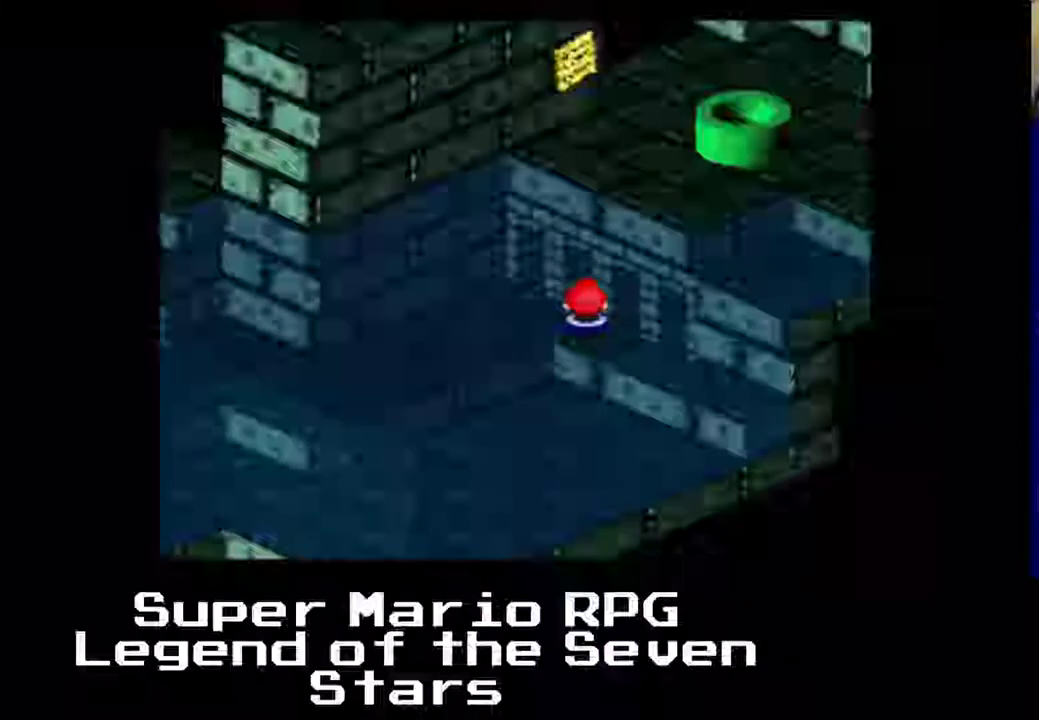
{"buttons": ["X", "DPAD_UP"], "left_stick": "center", "events": [[67, "A", "down"], [350, "A", "up"], [500, "DPAD_RIGHT", "up"]]}
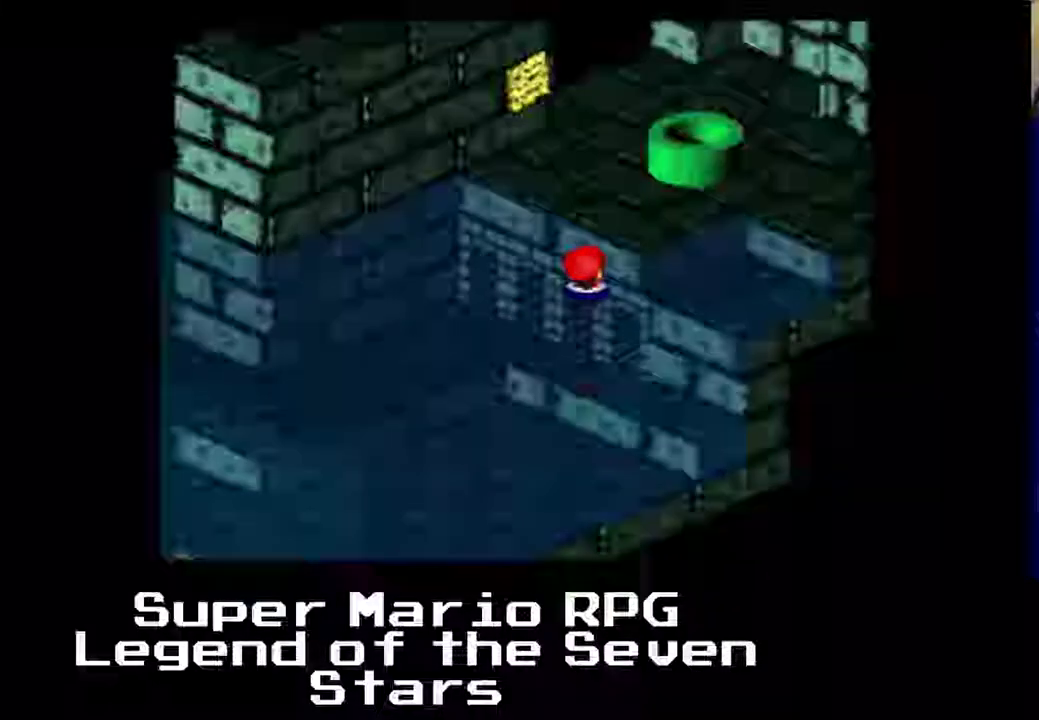
{"buttons": ["A", "X", "DPAD_UP"], "left_stick": "center", "events": [[350, "A", "down"]]}
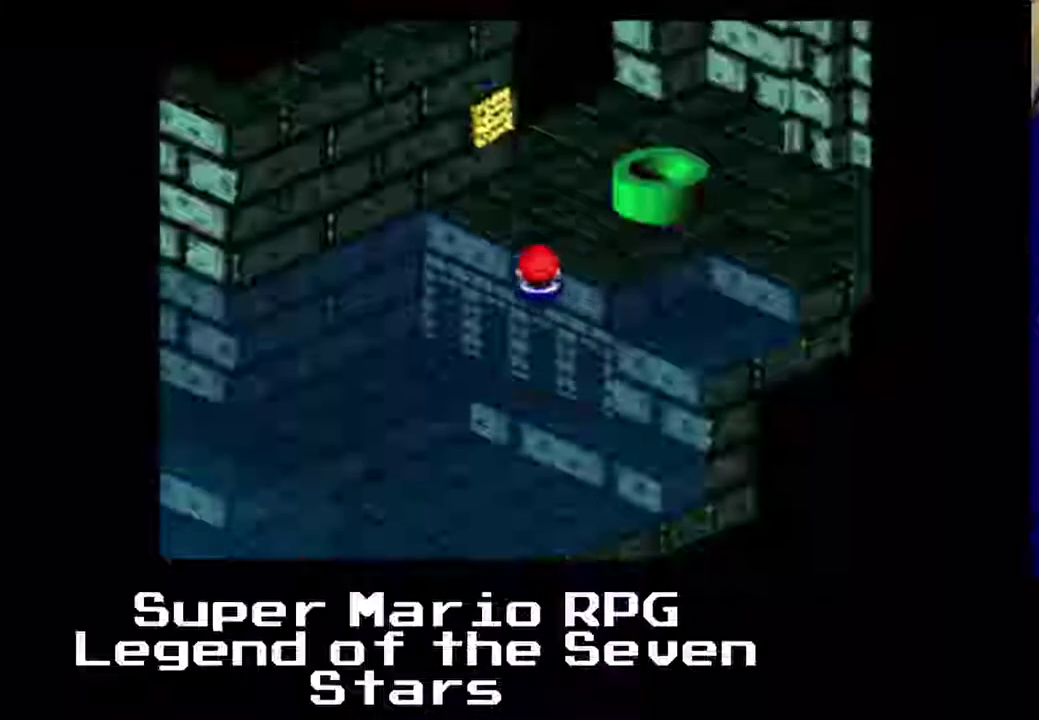
{"buttons": ["X", "DPAD_RIGHT"], "left_stick": "center", "events": [[33, "DPAD_RIGHT", "down"], [33, "DPAD_UP", "up"], [100, "A", "up"]]}
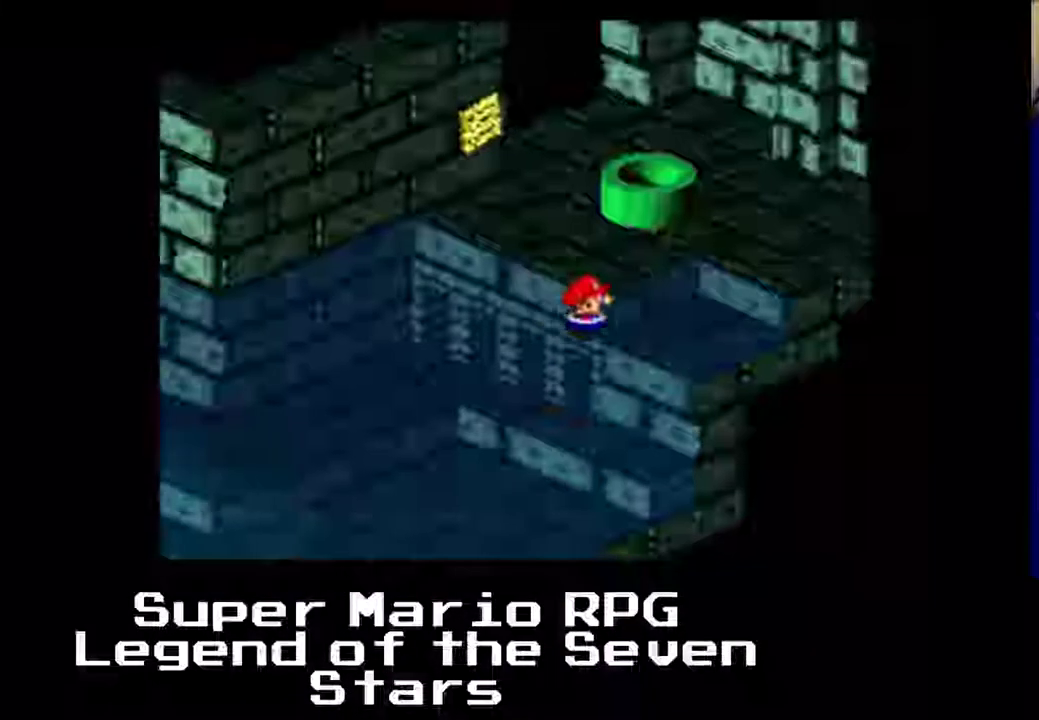
{"buttons": ["A", "X"], "left_stick": "center", "events": [[67, "DPAD_RIGHT", "up"], [67, "DPAD_UP", "down"], [333, "DPAD_UP", "up"], [467, "A", "down"]]}
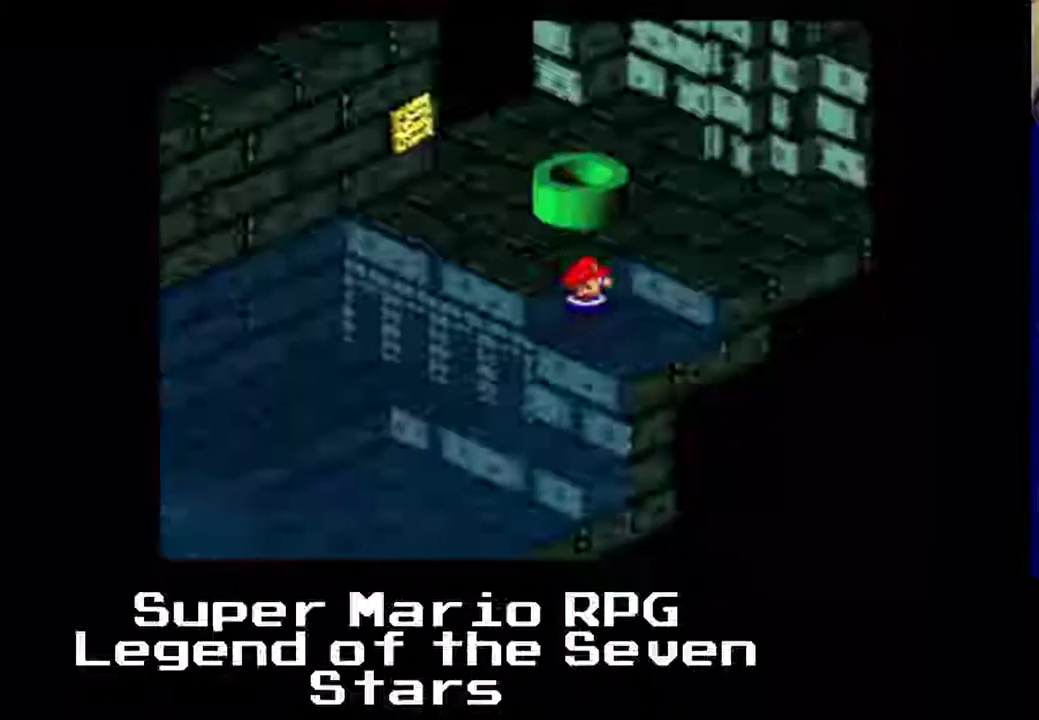
{"buttons": ["X"], "left_stick": "center", "events": [[100, "DPAD_UP", "down"], [250, "A", "up"], [367, "DPAD_UP", "up"]]}
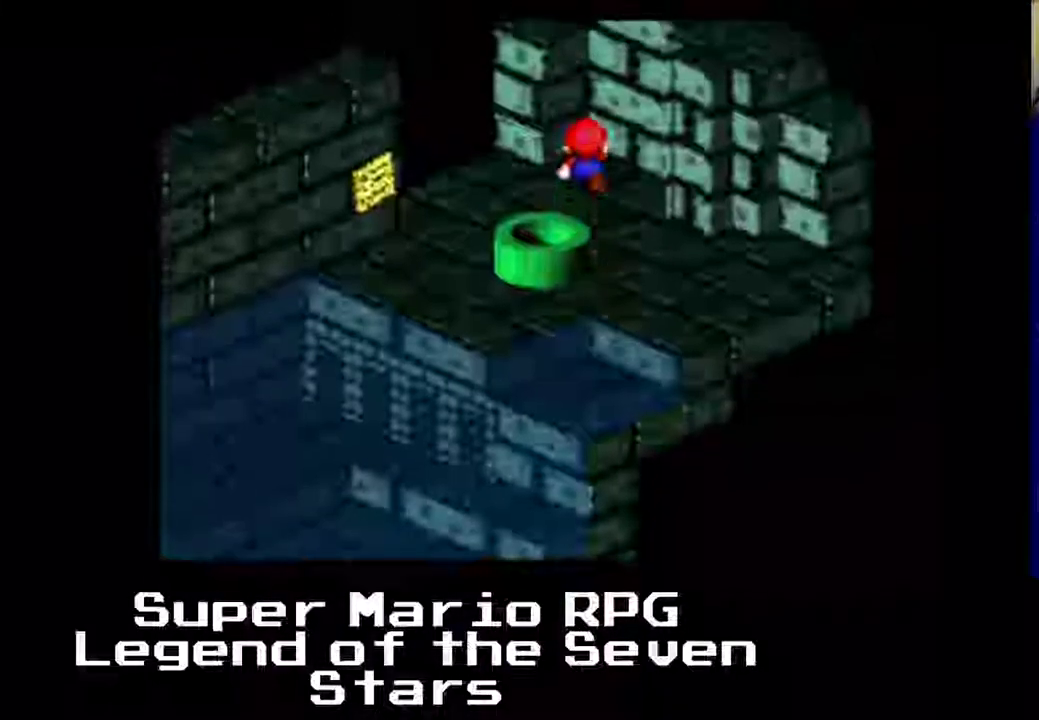
{"buttons": ["DPAD_LEFT"], "left_stick": "center", "events": [[233, "X", "up"], [400, "DPAD_LEFT", "down"]]}
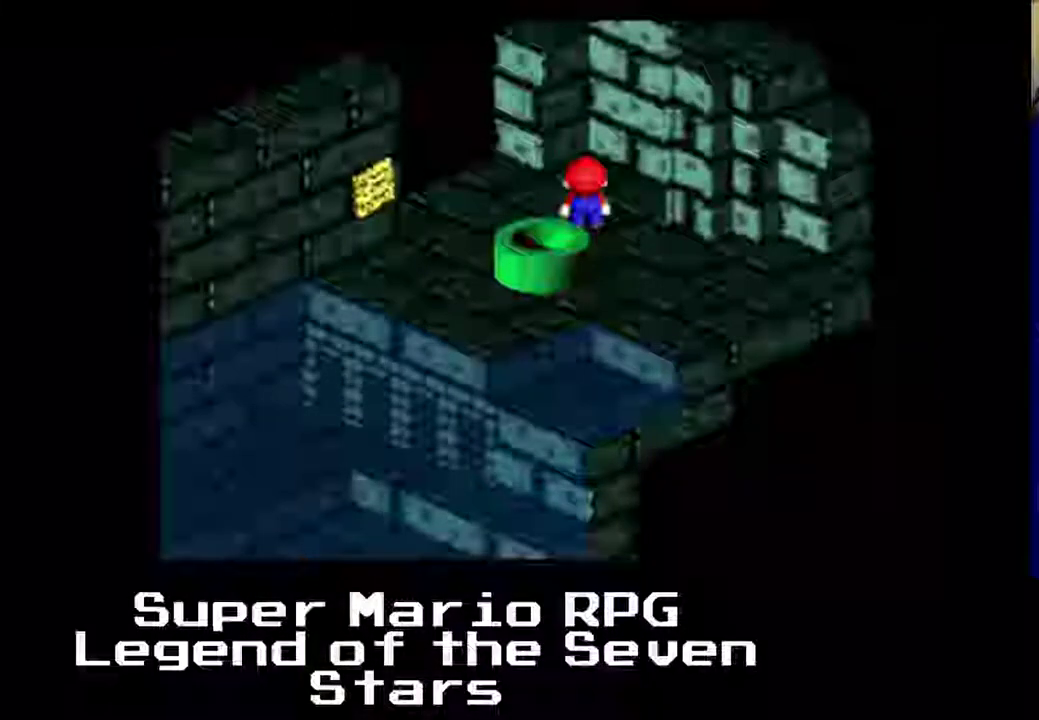
{"buttons": ["DPAD_DOWN"], "left_stick": "center", "events": [[433, "DPAD_DOWN", "down"], [433, "DPAD_LEFT", "up"]]}
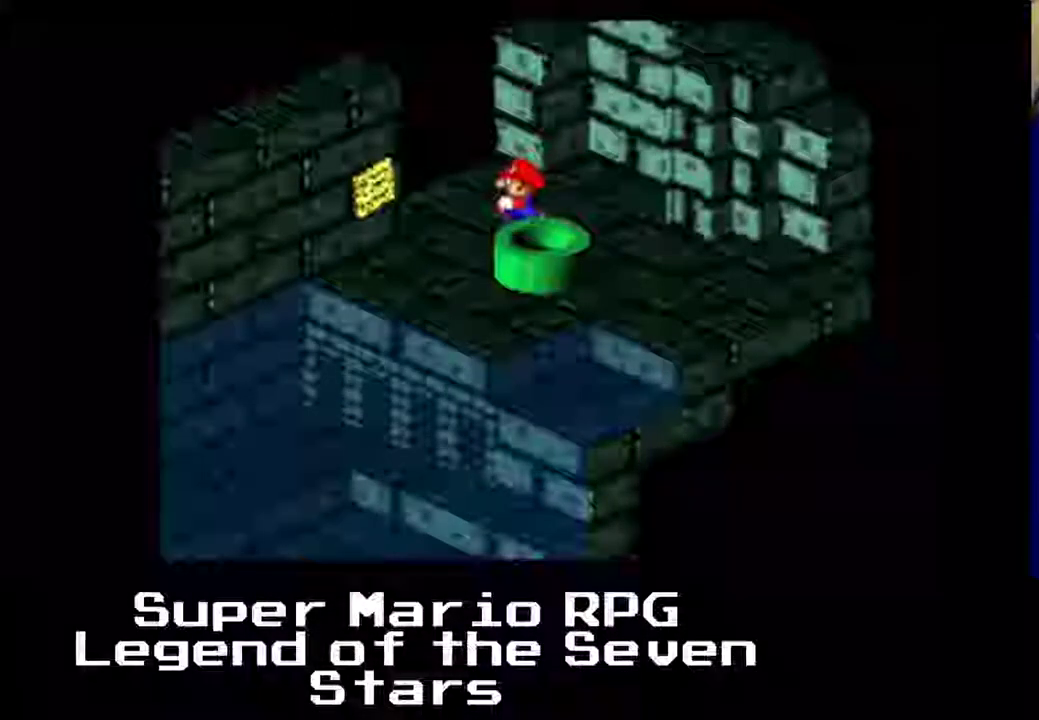
{"buttons": ["DPAD_LEFT"], "left_stick": "center", "events": [[200, "DPAD_LEFT", "down"], [467, "DPAD_DOWN", "up"]]}
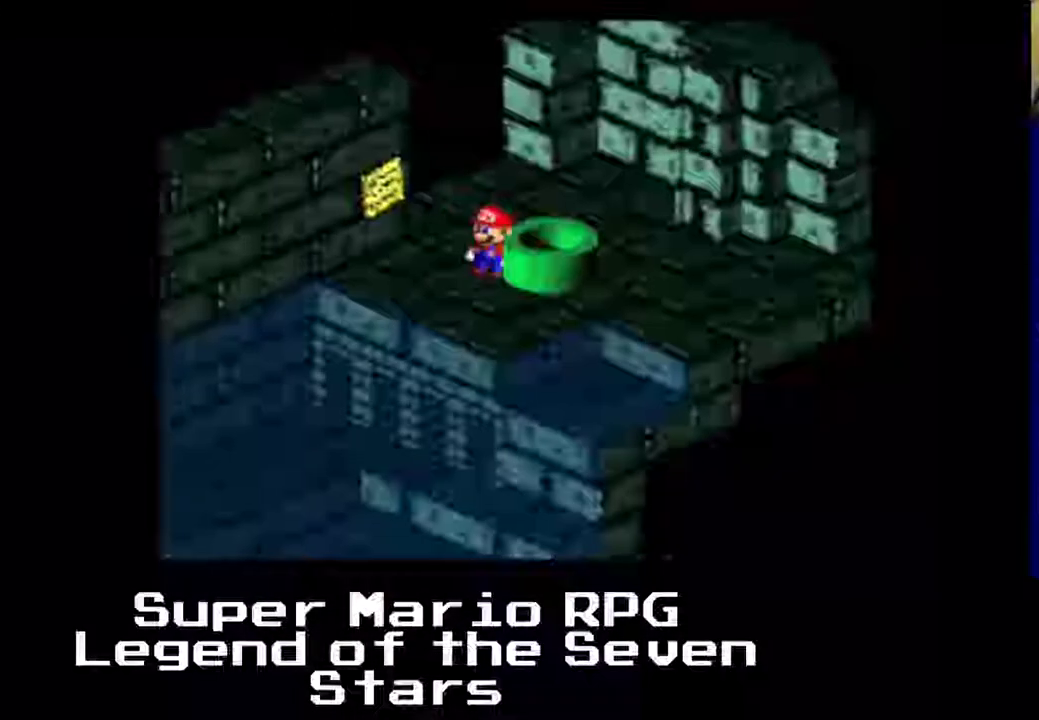
{"buttons": [], "left_stick": "center", "events": [[233, "DPAD_UP", "down"], [317, "B", "down"], [500, "B", "up"], [500, "DPAD_LEFT", "up"], [500, "DPAD_UP", "up"]]}
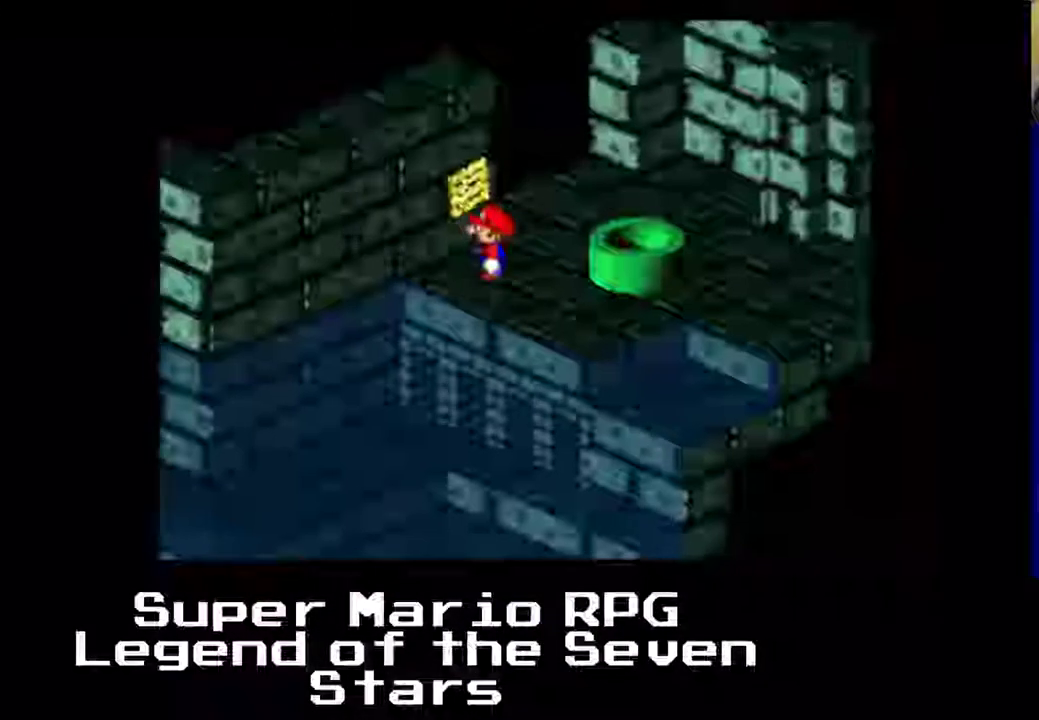
{"buttons": [], "left_stick": "center", "events": []}
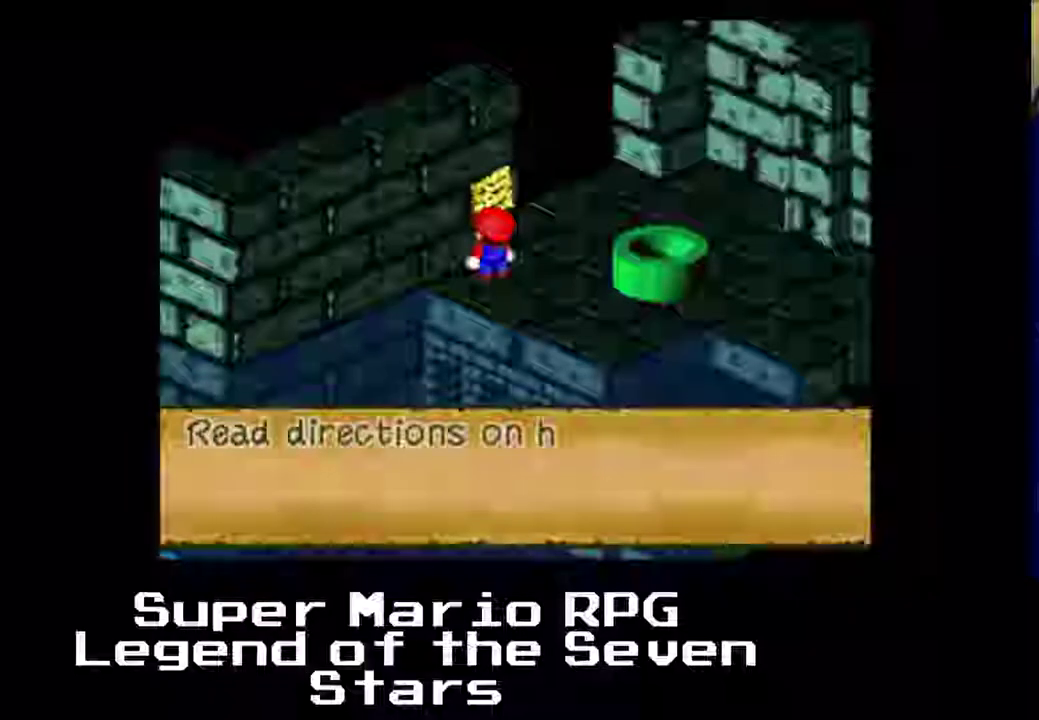
{"buttons": [], "left_stick": "center", "events": []}
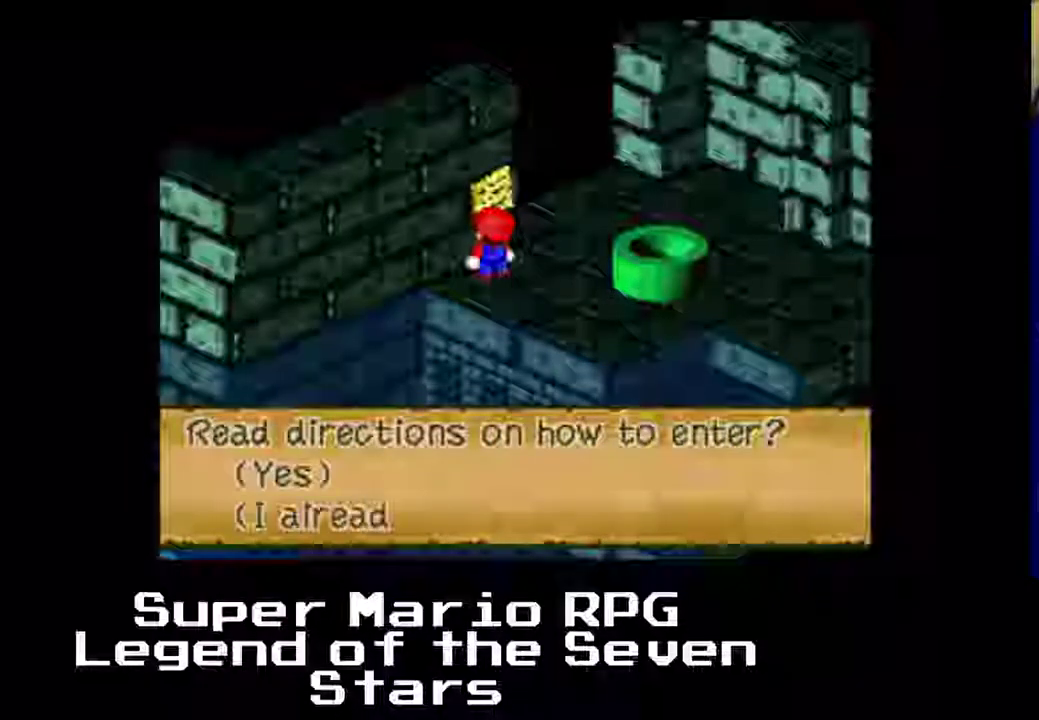
{"buttons": [], "left_stick": "center", "events": []}
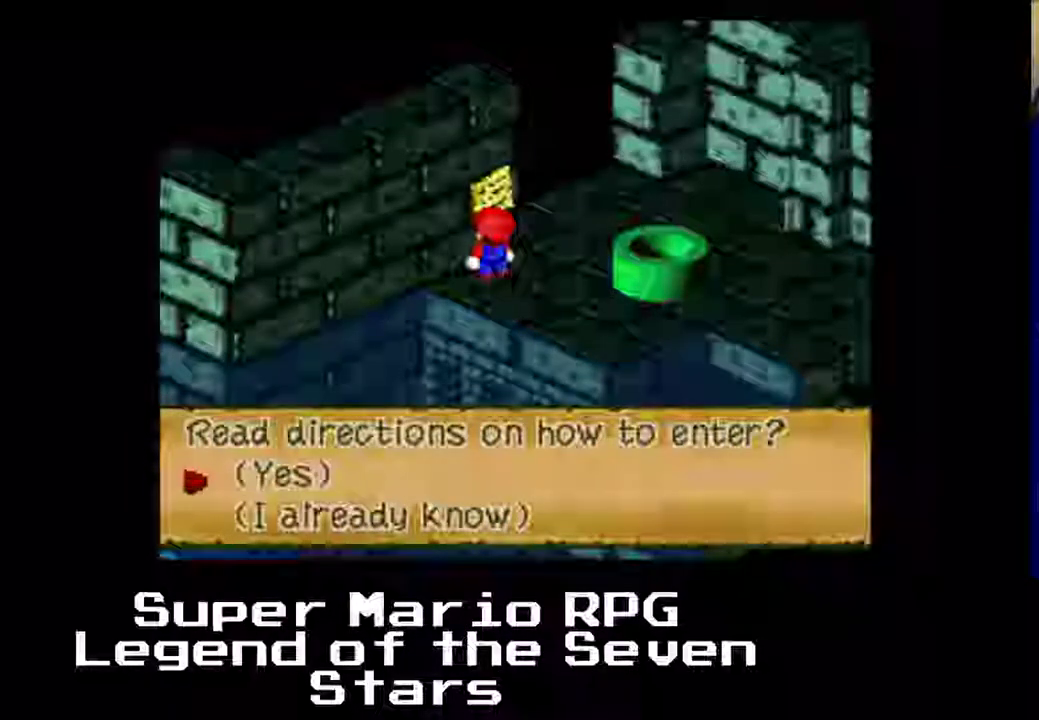
{"buttons": [], "left_stick": "center", "events": []}
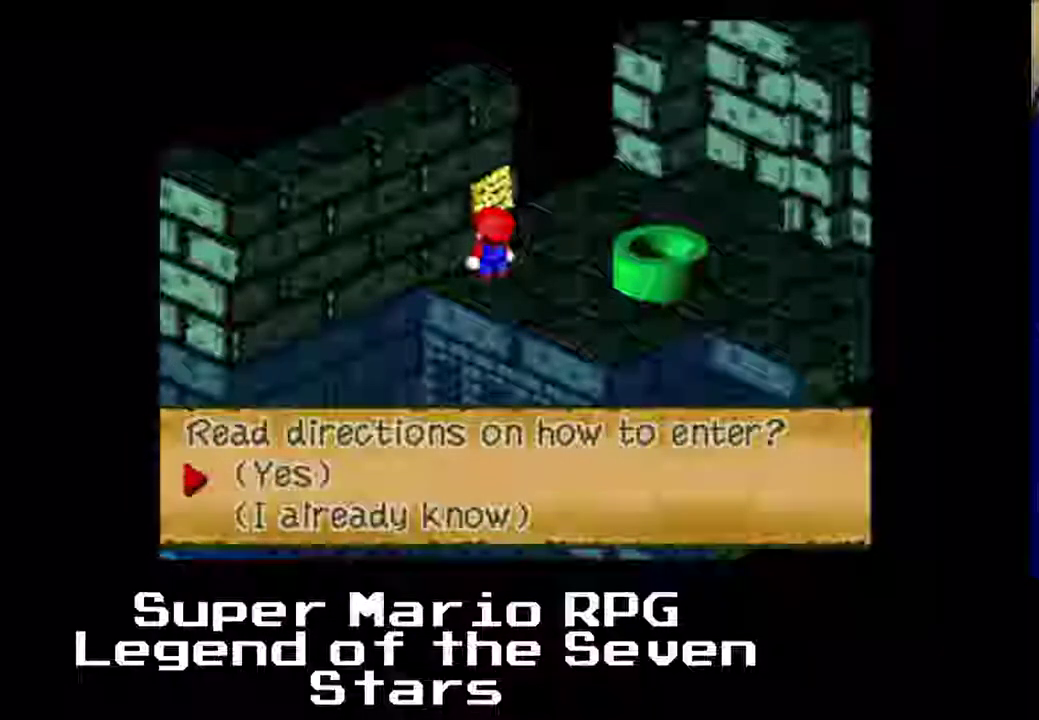
{"buttons": [], "left_stick": "center", "events": []}
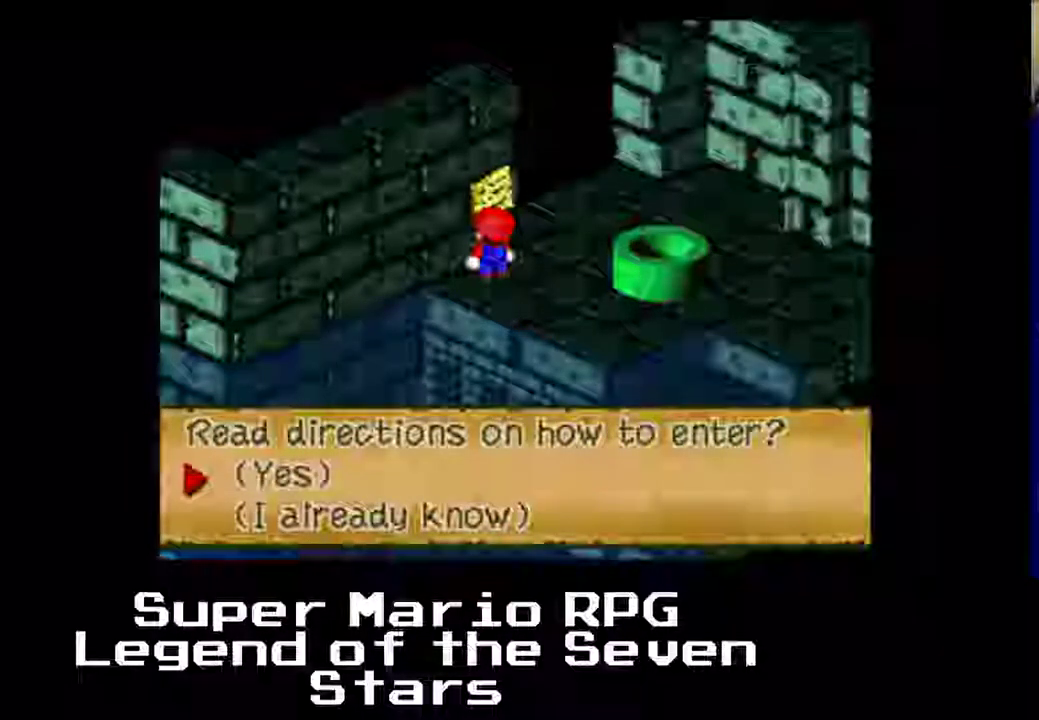
{"buttons": [], "left_stick": "center", "events": []}